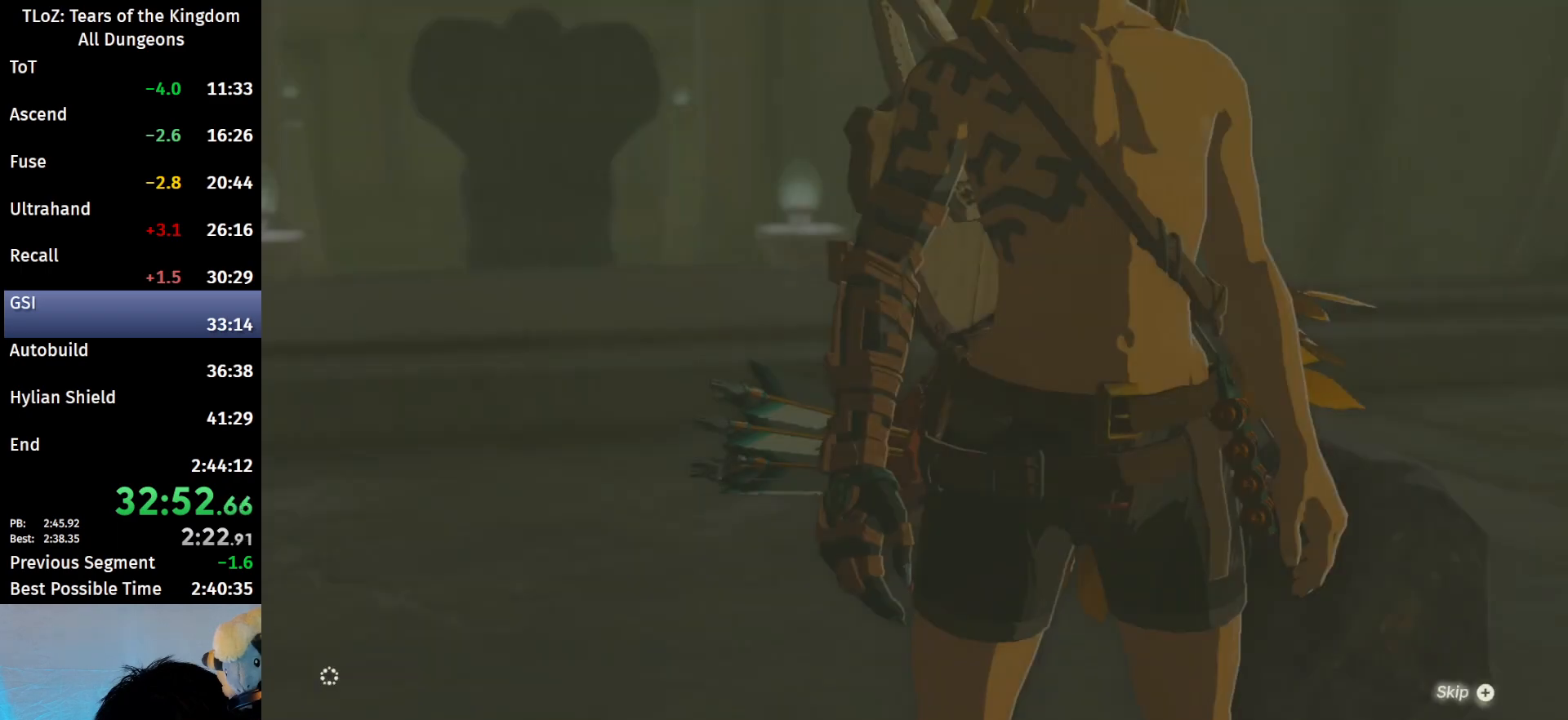
Gameplay with a controller (Nintendo layout); each line is a JSON object with the inputs held at the frame after it. "events" lists button and stick changes between this image and that frame as [ms after this image, input, new state], when the widget could be followed in between. Not read: L3 R3 TOUCHPAD.
{"buttons": ["X"], "left_stick": "center", "right_stick": "center", "events": [[33, "START", "down"], [33, "X", "down"], [67, "START", "up"], [67, "X", "up"], [133, "START", "down"], [167, "X", "down"], [200, "START", "up"], [300, "START", "down"], [300, "X", "up"], [333, "X", "down"], [367, "START", "up"], [400, "X", "up"], [433, "START", "down"], [500, "START", "up"], [500, "X", "down"]]}
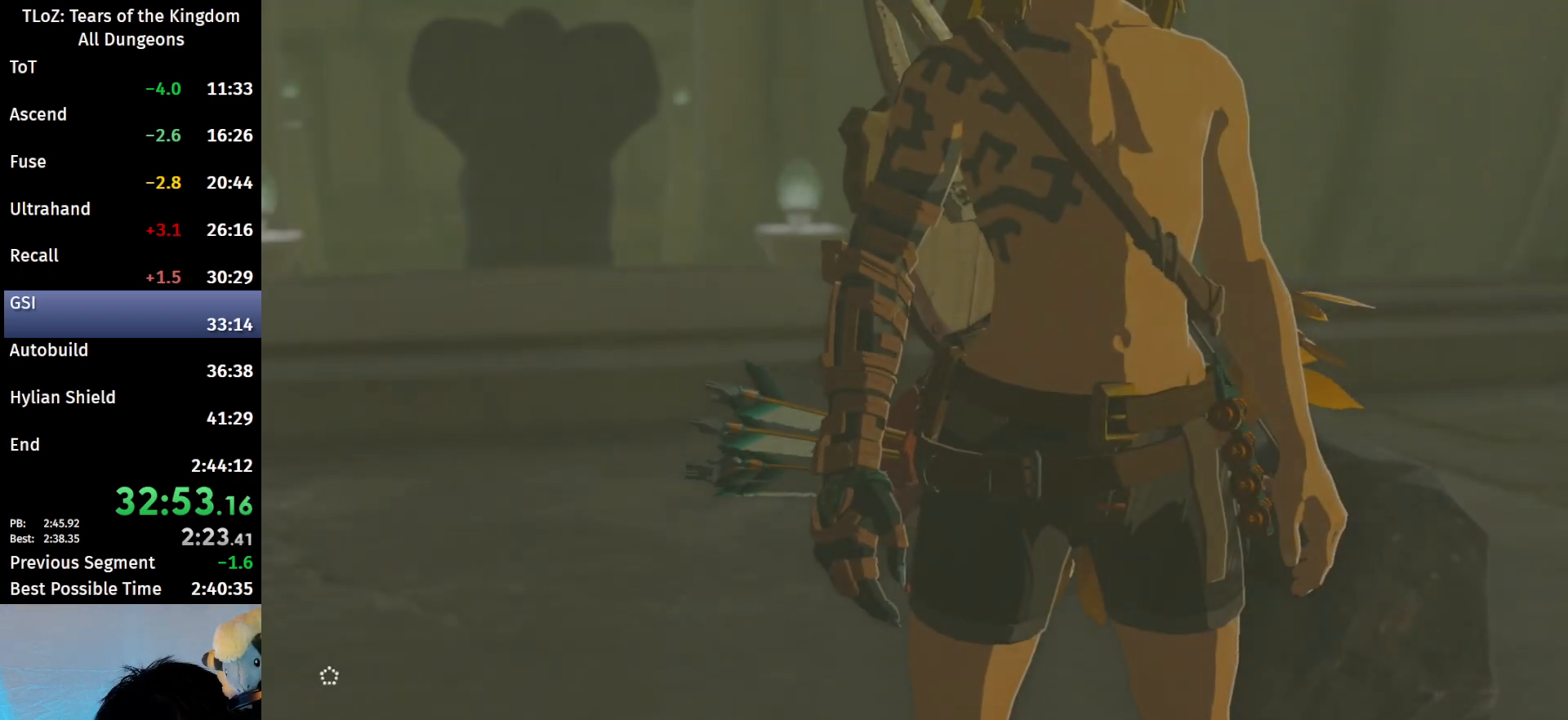
{"buttons": [], "left_stick": "center", "right_stick": "center", "events": [[67, "X", "up"], [100, "START", "down"], [167, "START", "up"], [167, "X", "down"], [233, "START", "down"], [233, "X", "up"], [300, "START", "up"]]}
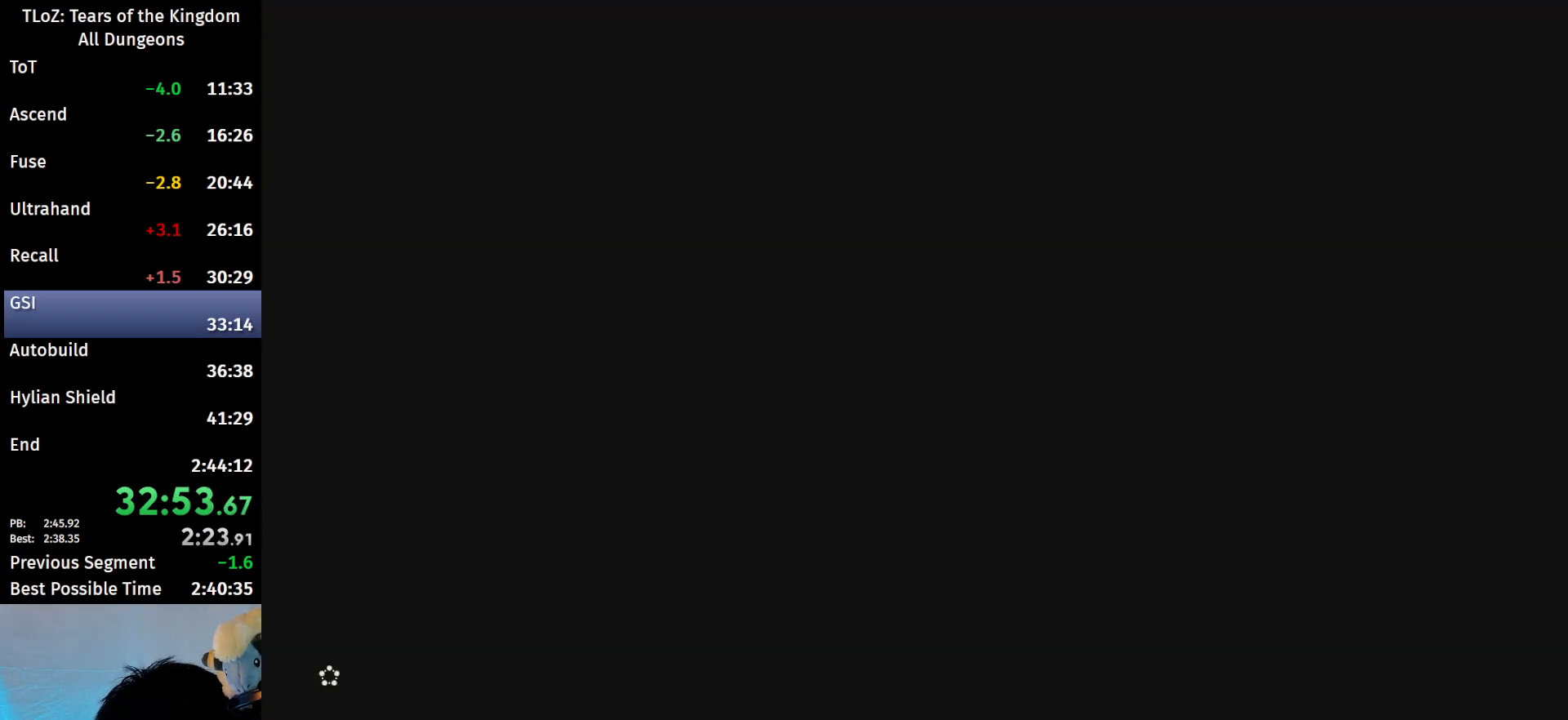
{"buttons": ["B"], "left_stick": "up", "right_stick": "center", "events": [[200, "left_stick", "up"], [333, "B", "down"]]}
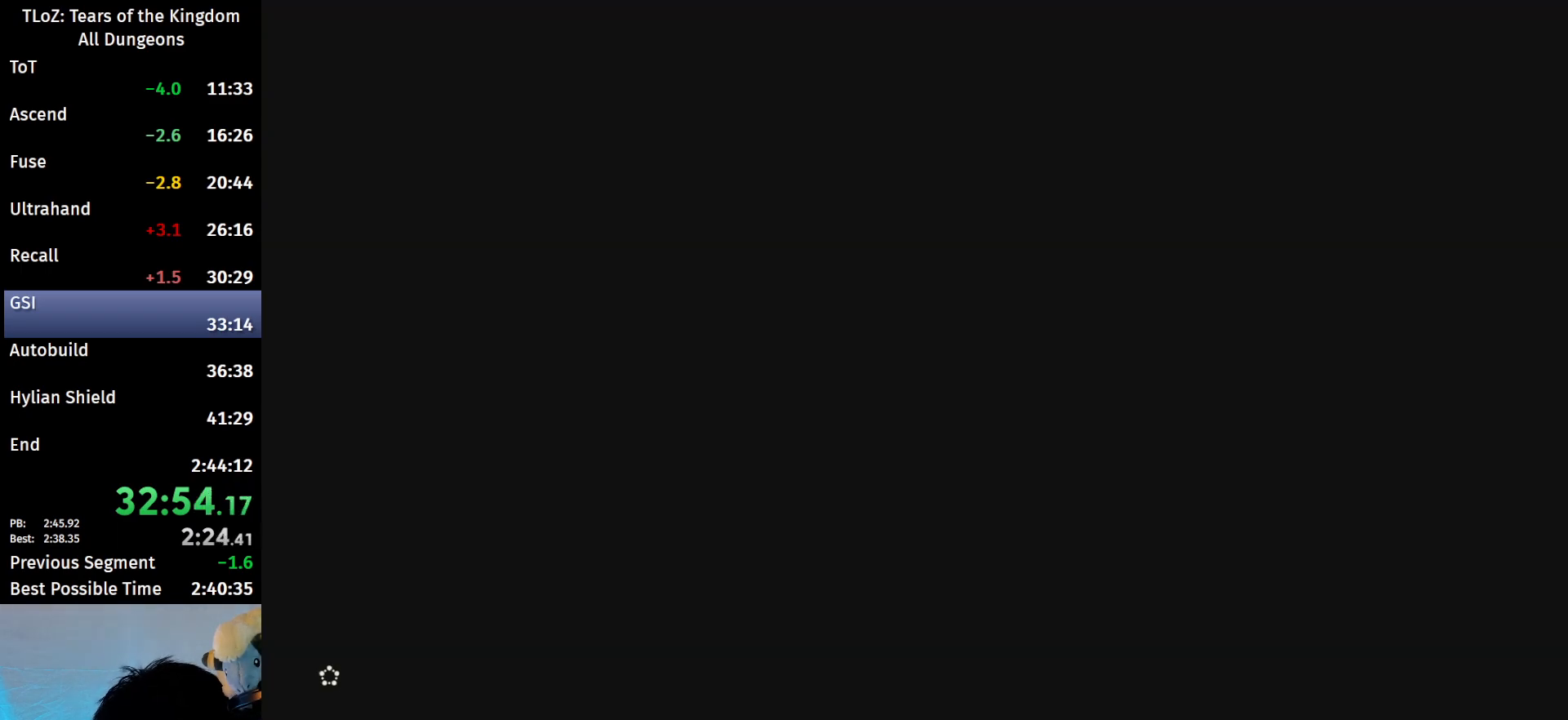
{"buttons": ["B"], "left_stick": "up", "right_stick": "center", "events": []}
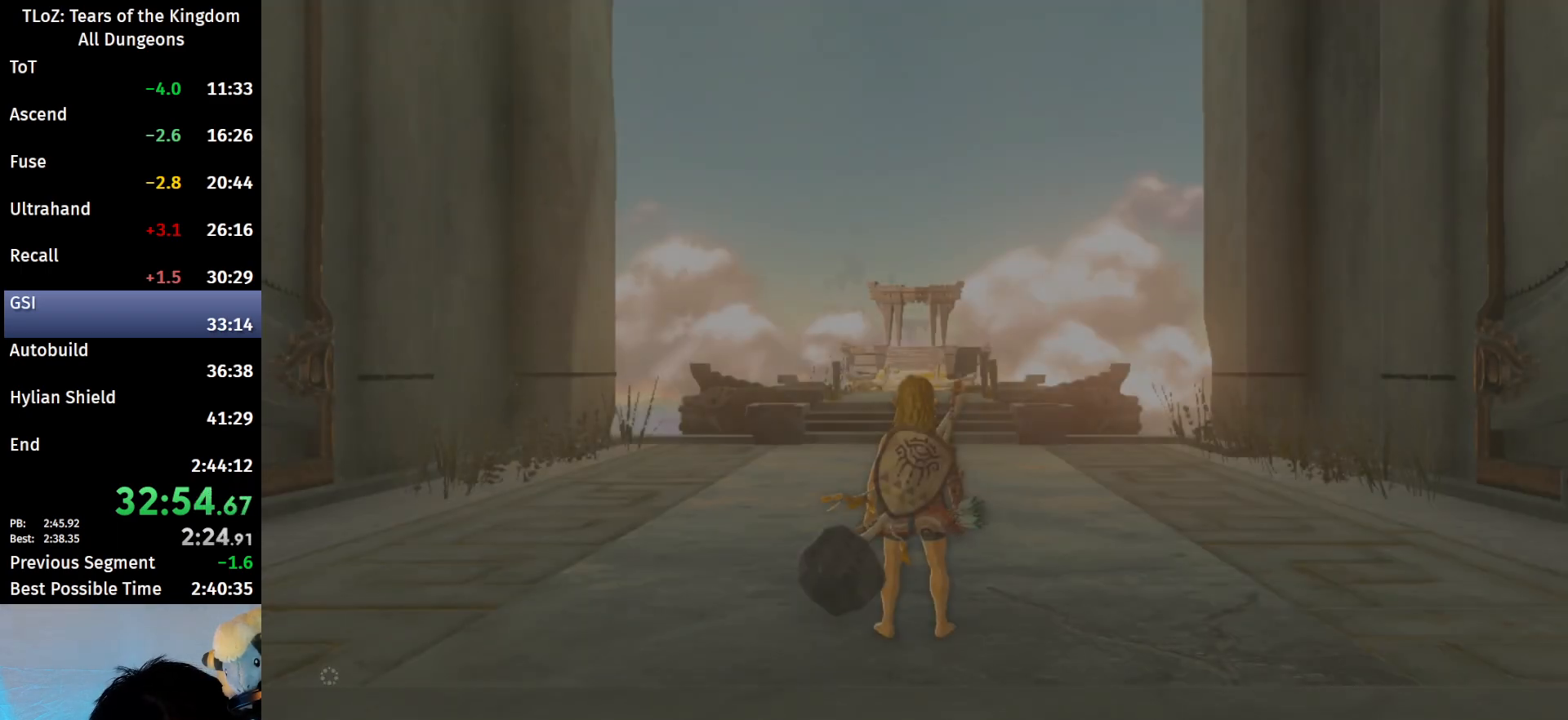
{"buttons": ["B"], "left_stick": "up", "right_stick": "center", "events": []}
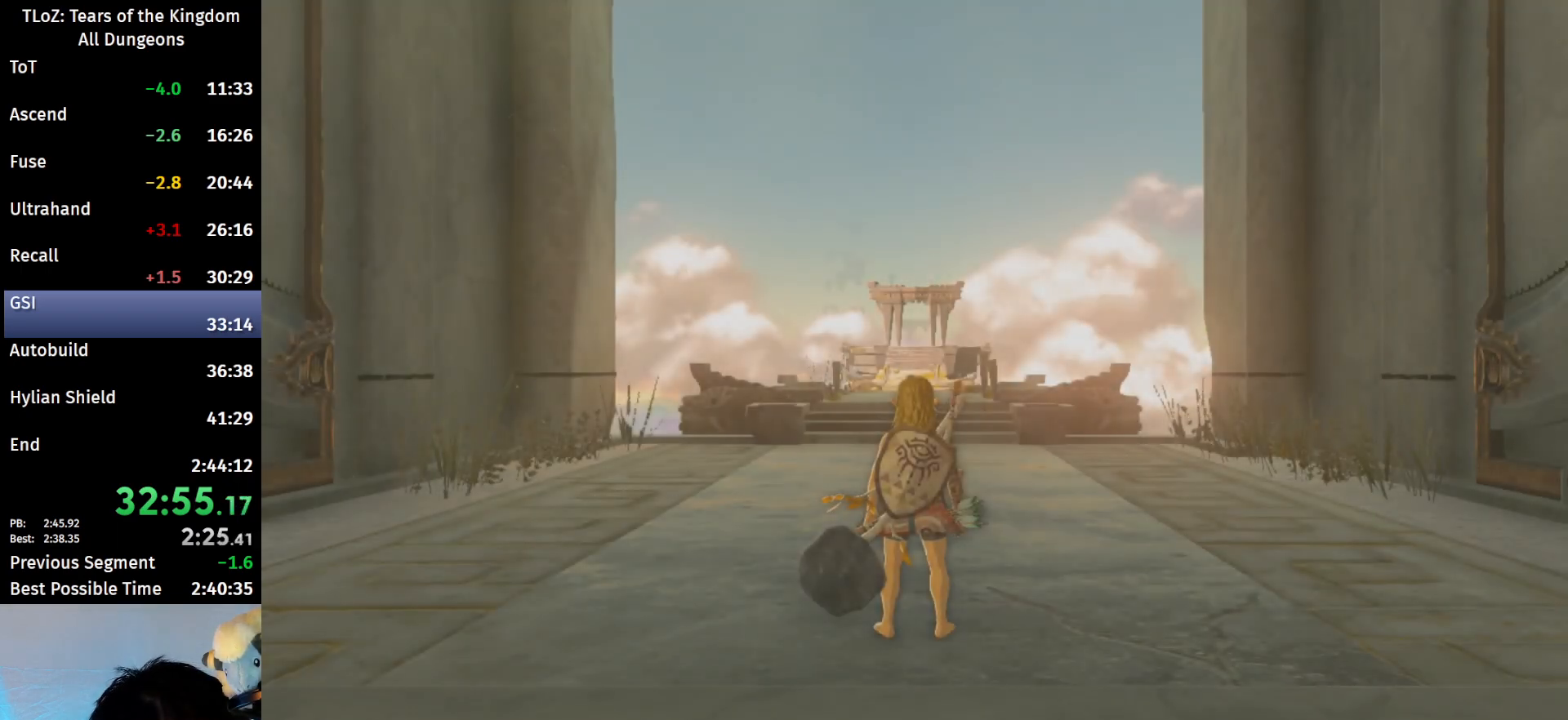
{"buttons": ["B"], "left_stick": "up", "right_stick": "down", "events": [[400, "right_stick", "down"]]}
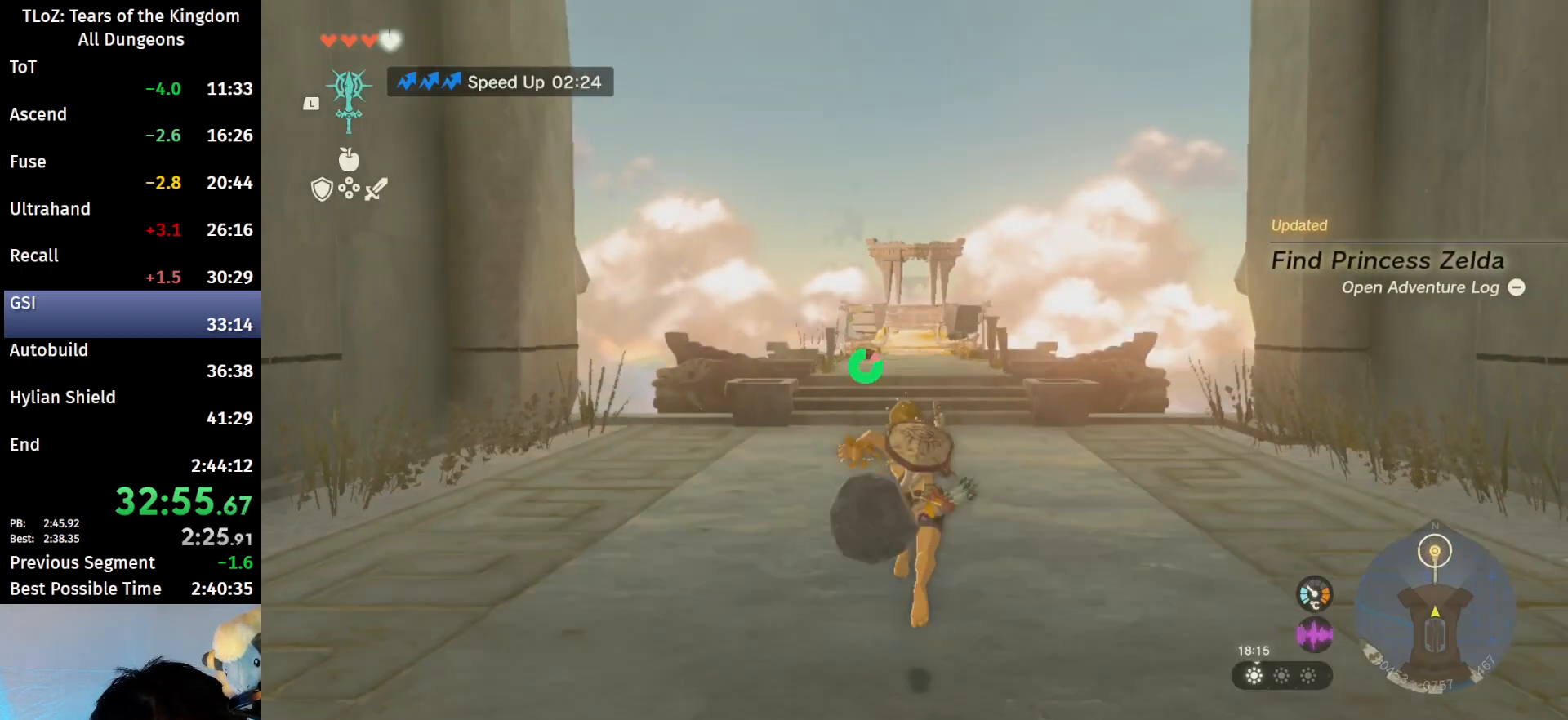
{"buttons": ["B"], "left_stick": "up", "right_stick": "center", "events": [[133, "right_stick", "center"]]}
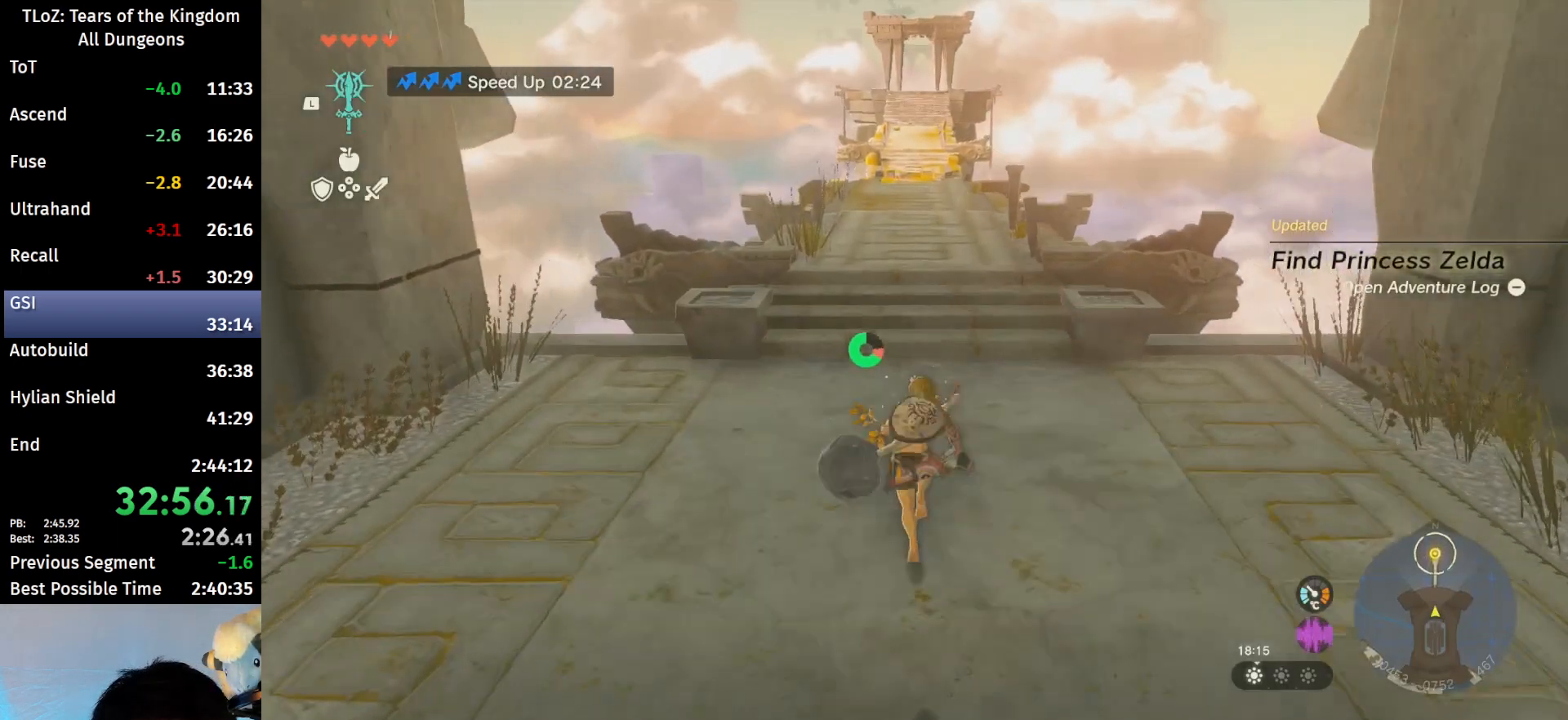
{"buttons": [], "left_stick": "up", "right_stick": "center", "events": [[200, "B", "up"]]}
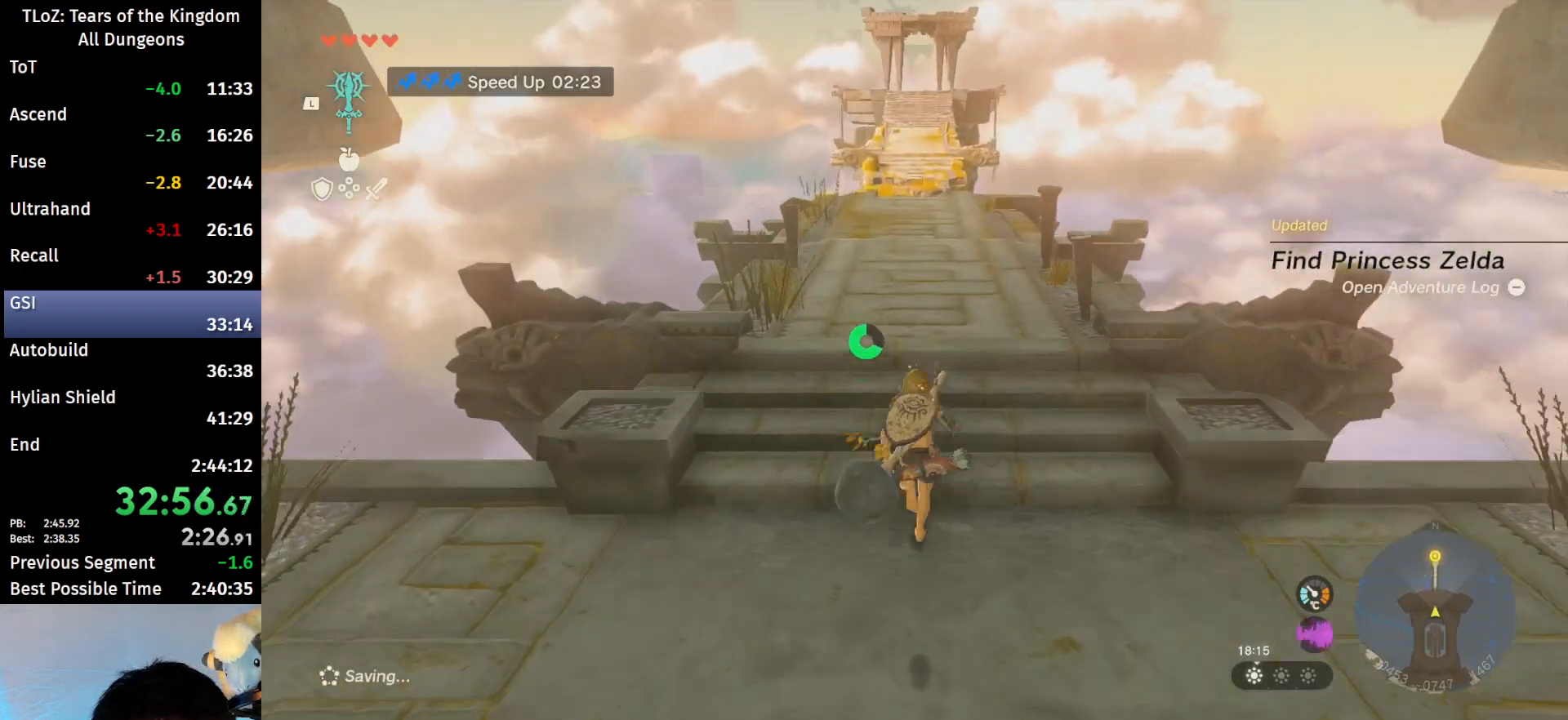
{"buttons": [], "left_stick": "up", "right_stick": "center", "events": [[200, "right_stick", "down"], [300, "right_stick", "center"]]}
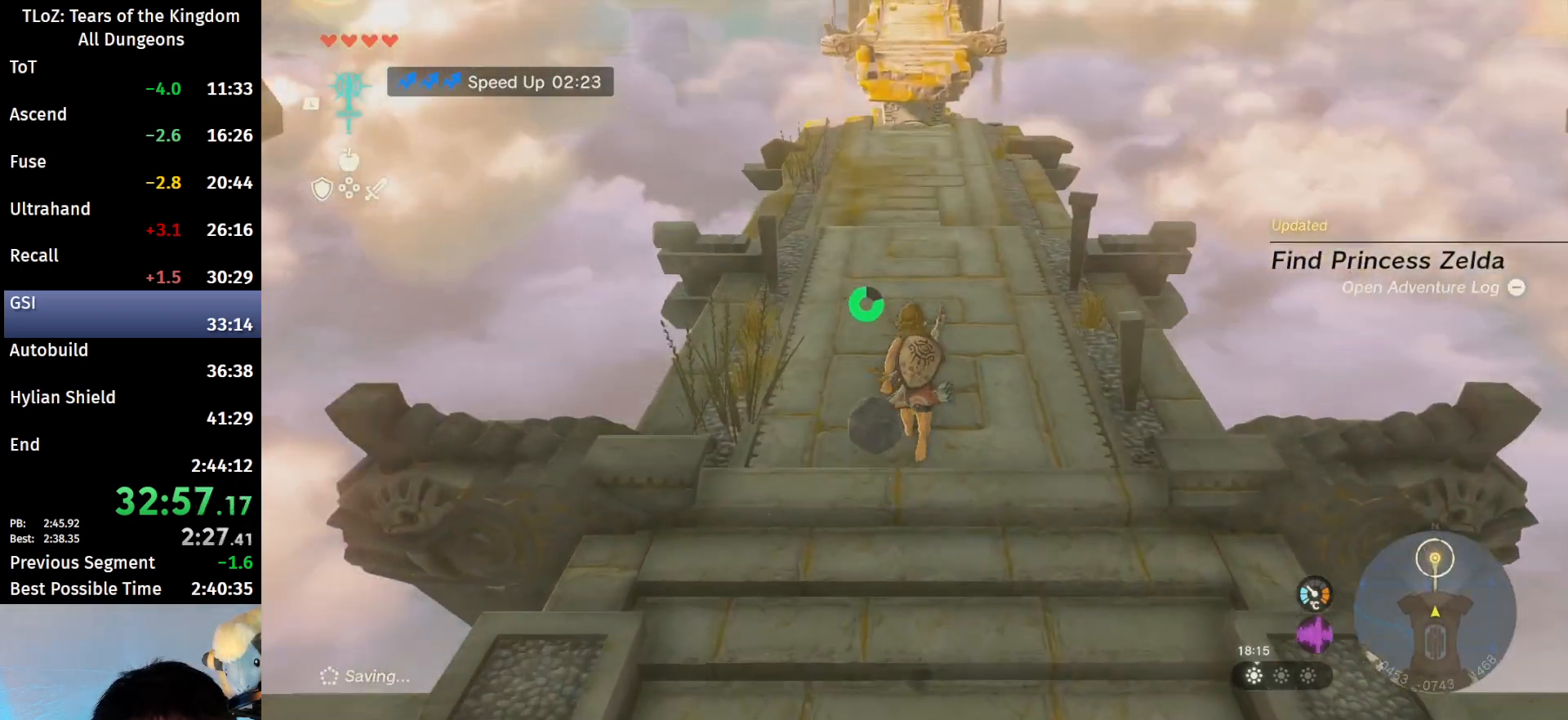
{"buttons": [], "left_stick": "up", "right_stick": "center", "events": []}
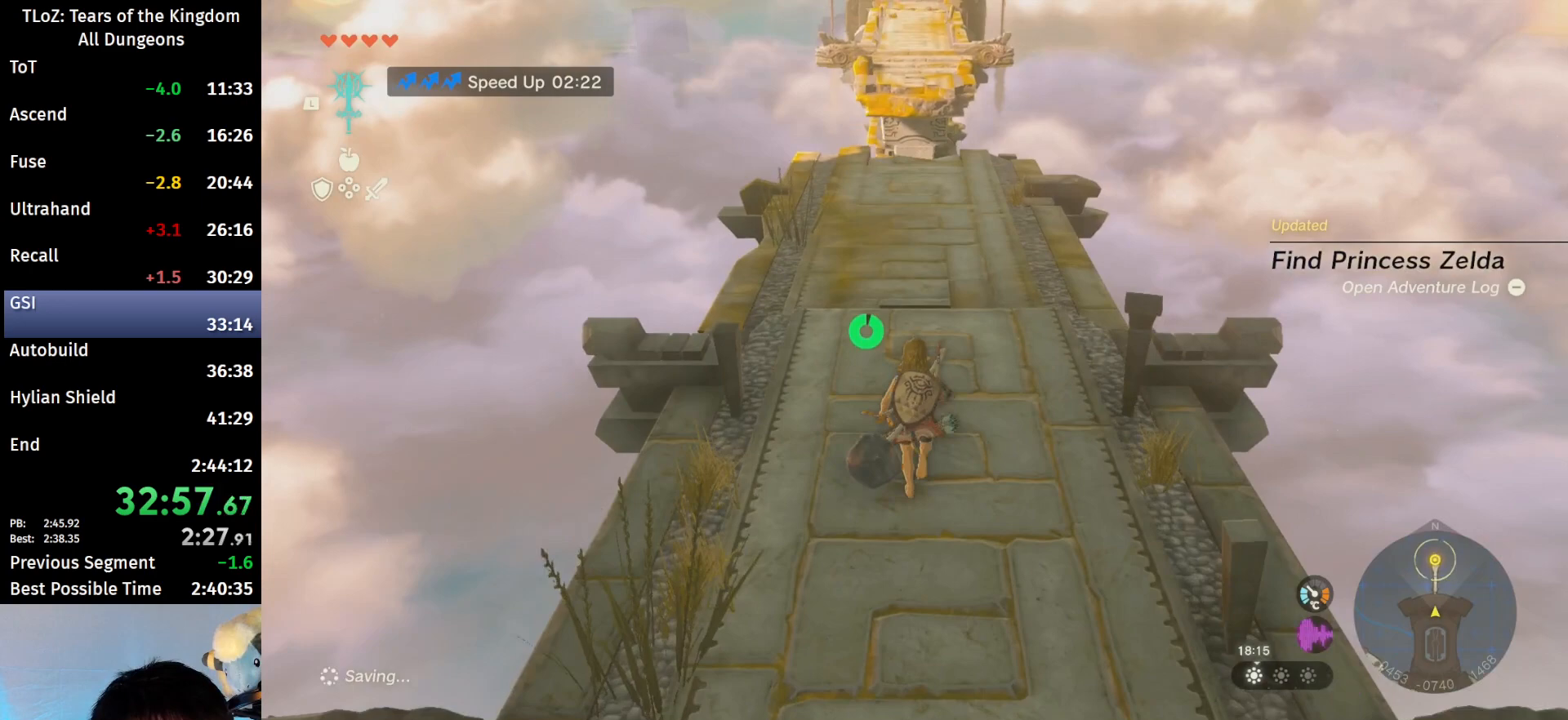
{"buttons": ["B"], "left_stick": "up", "right_stick": "center", "events": [[33, "B", "down"]]}
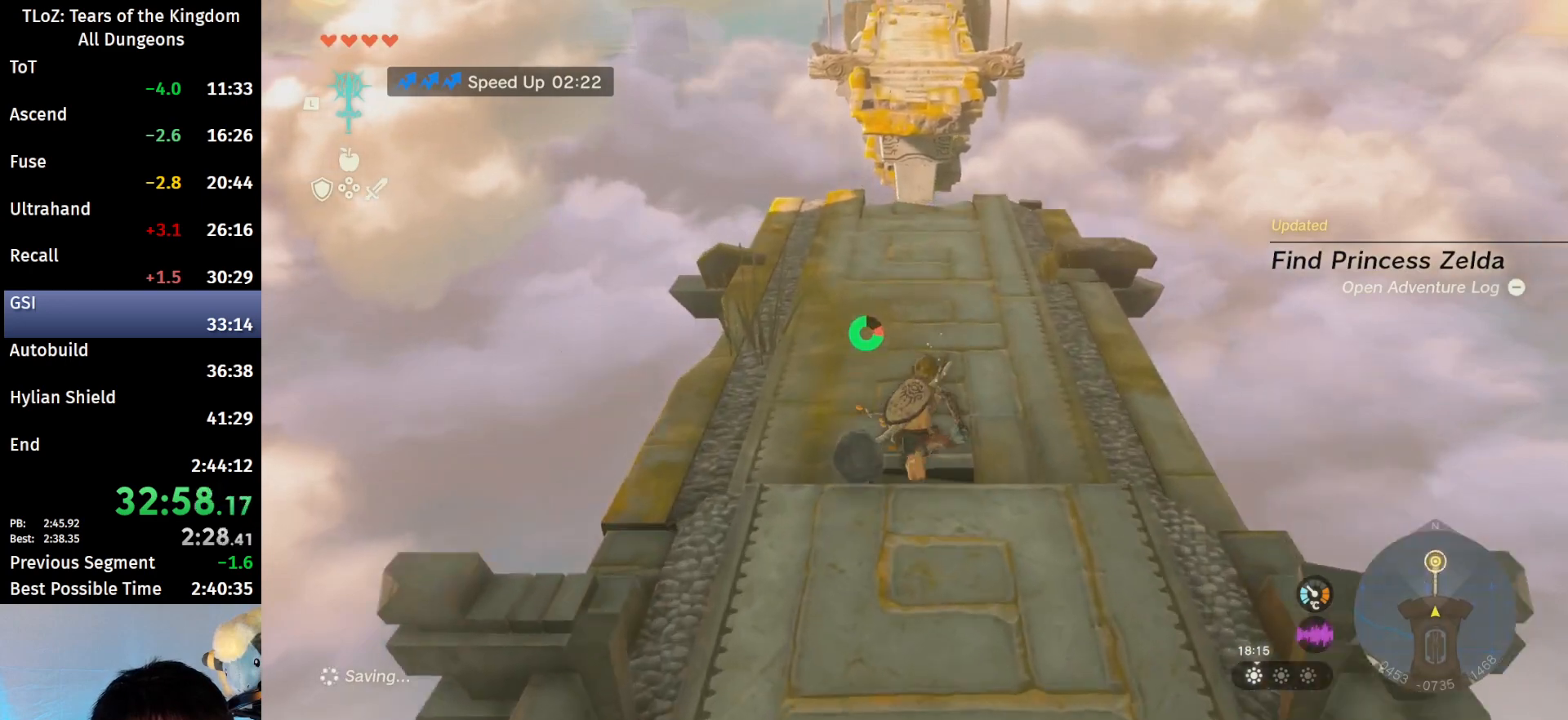
{"buttons": ["B"], "left_stick": "up", "right_stick": "center", "events": []}
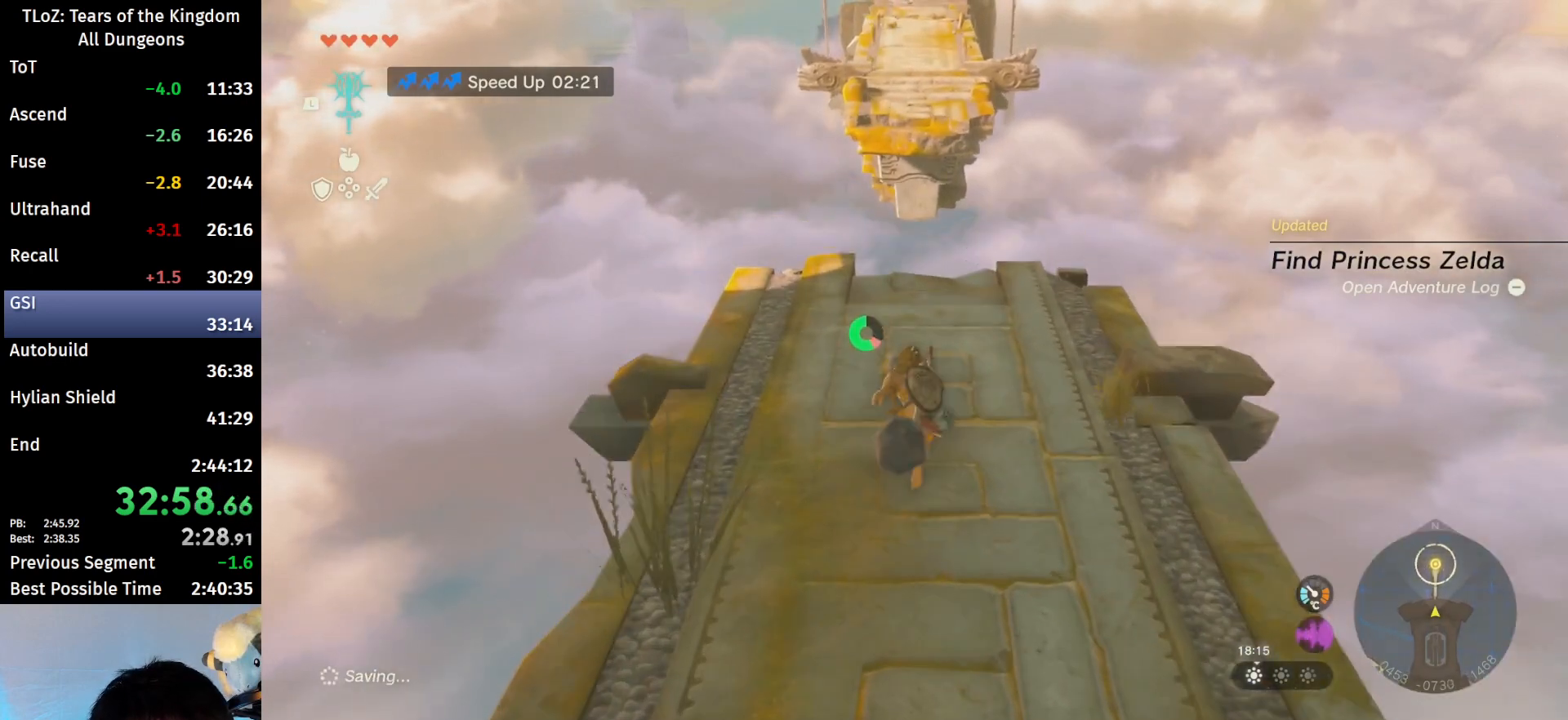
{"buttons": ["B"], "left_stick": "up", "right_stick": "right", "events": [[400, "right_stick", "right"]]}
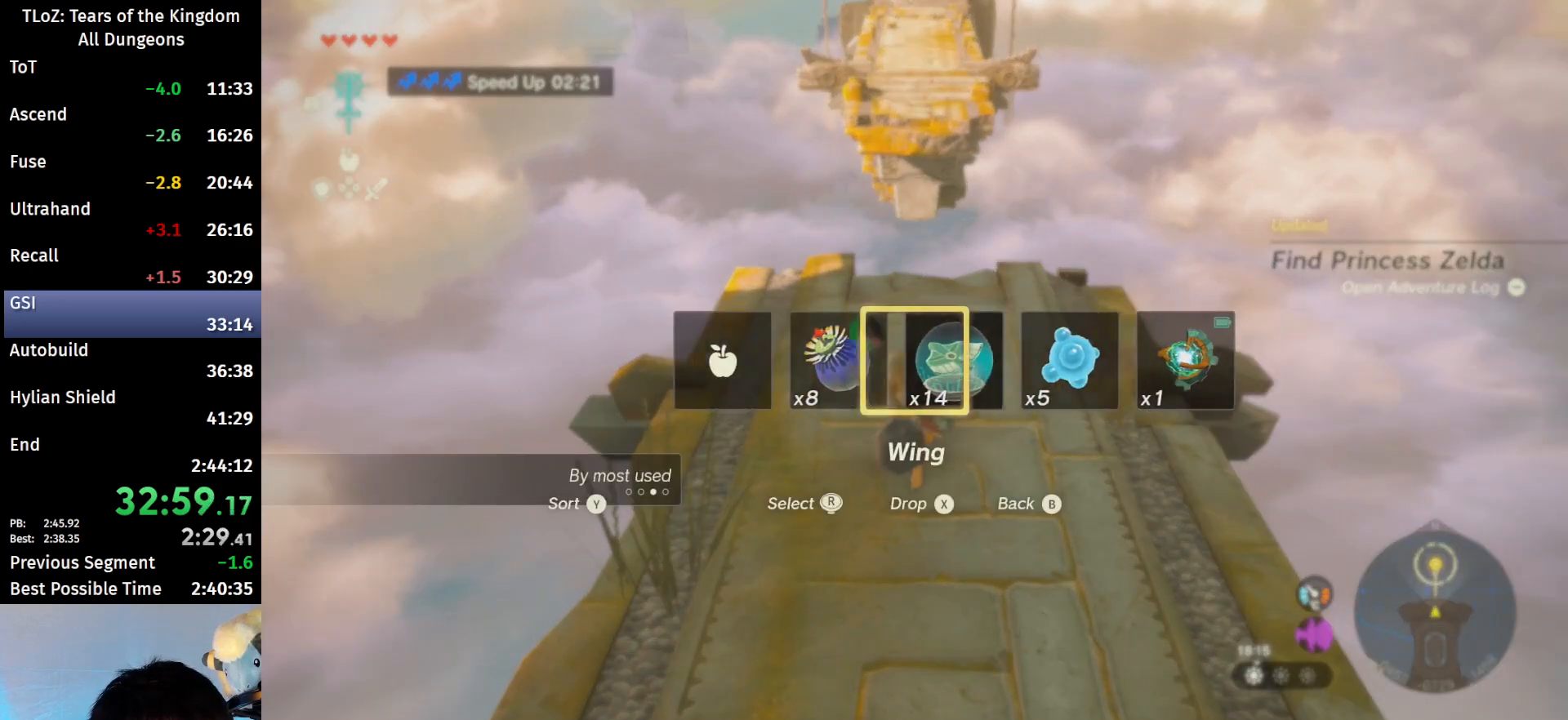
{"buttons": ["B"], "left_stick": "up", "right_stick": "center", "events": [[33, "right_stick", "center"], [133, "X", "down"], [300, "X", "up"]]}
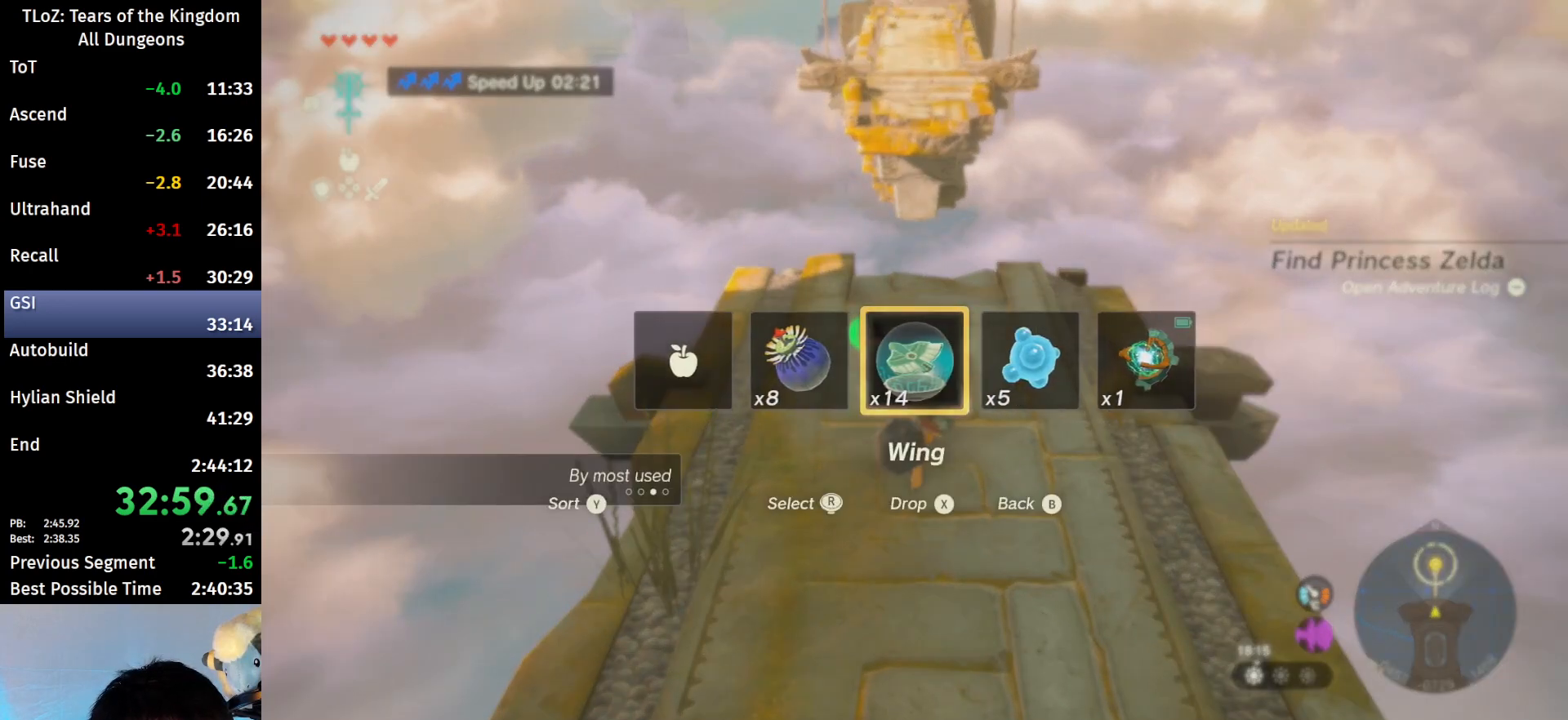
{"buttons": ["B"], "left_stick": "up", "right_stick": "center", "events": []}
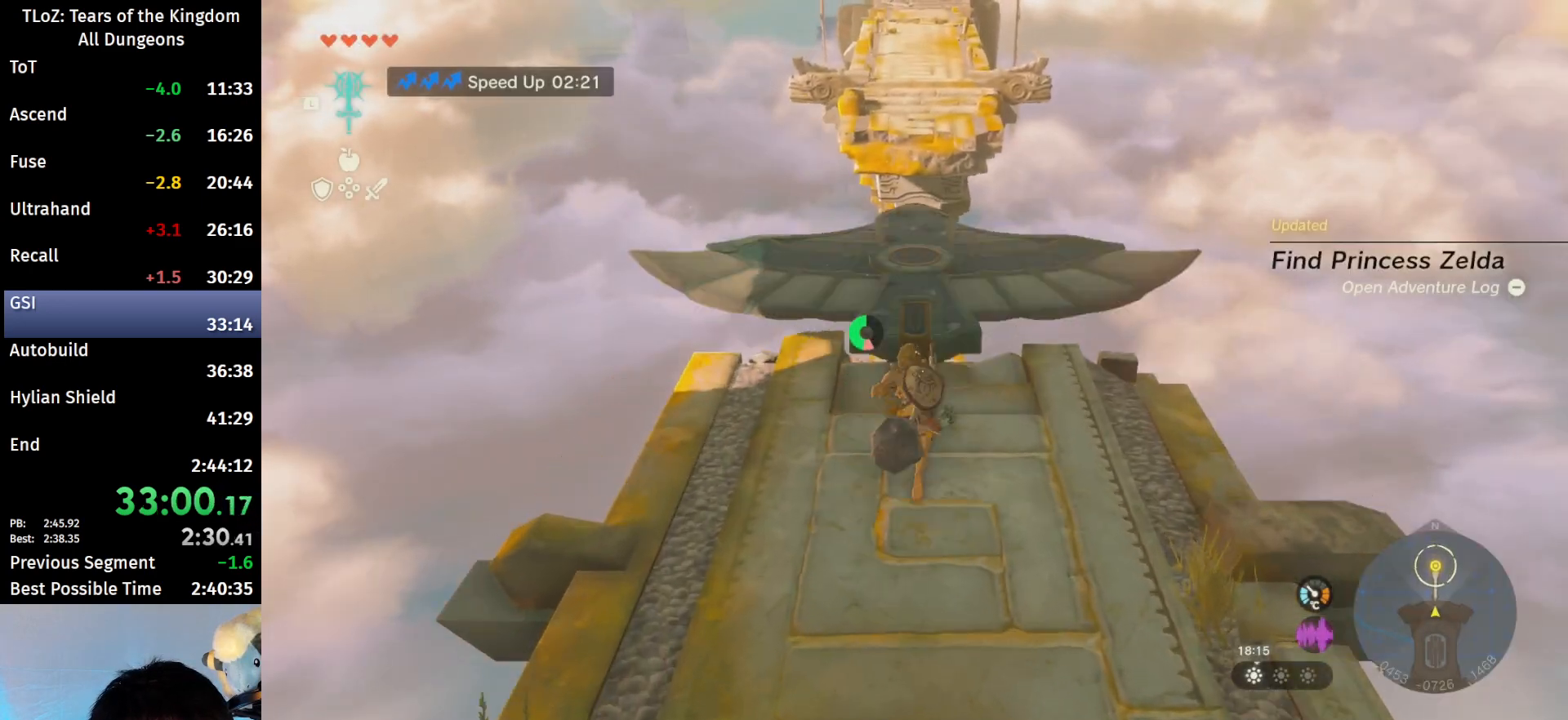
{"buttons": [], "left_stick": "up", "right_stick": "center", "events": [[300, "X", "down"], [333, "B", "up"], [367, "X", "up"]]}
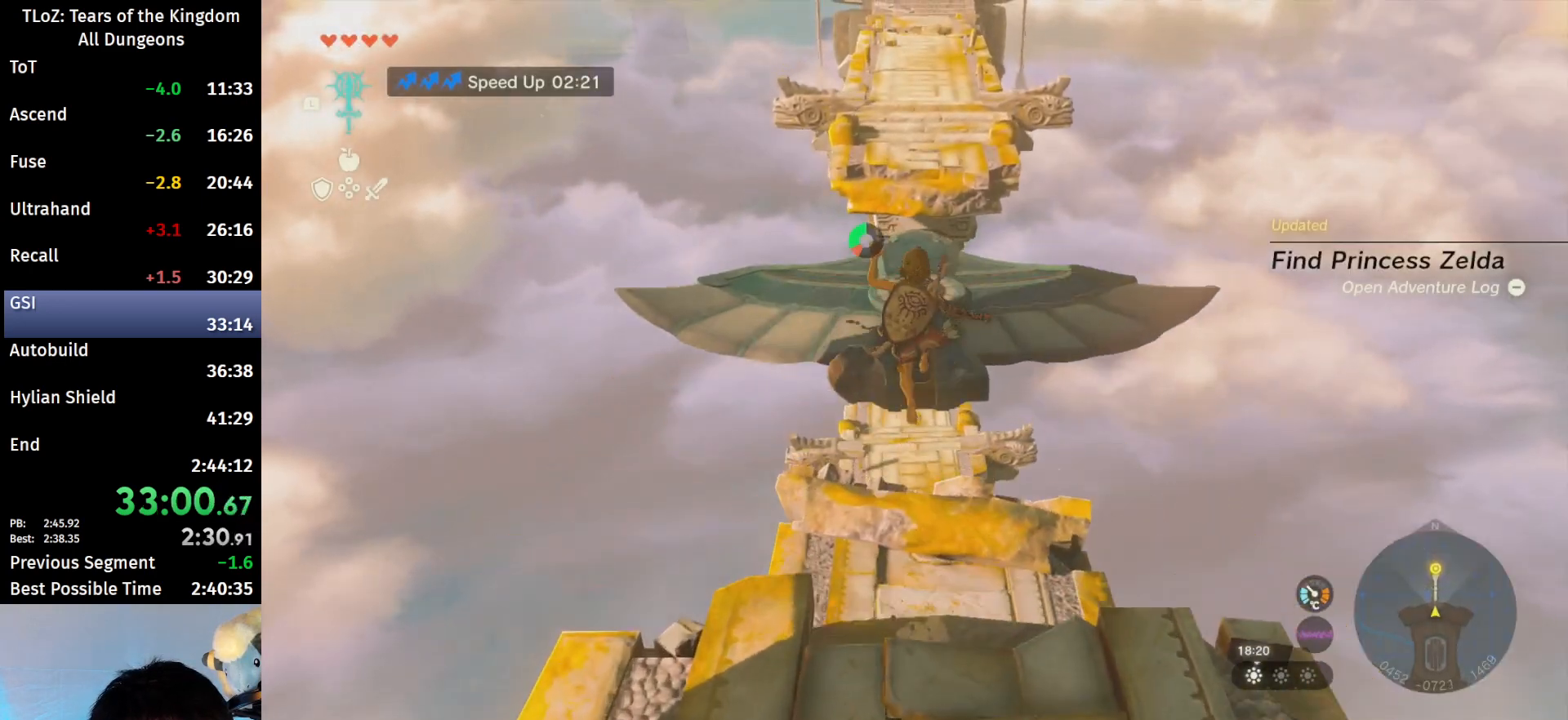
{"buttons": [], "left_stick": "up", "right_stick": "center", "events": []}
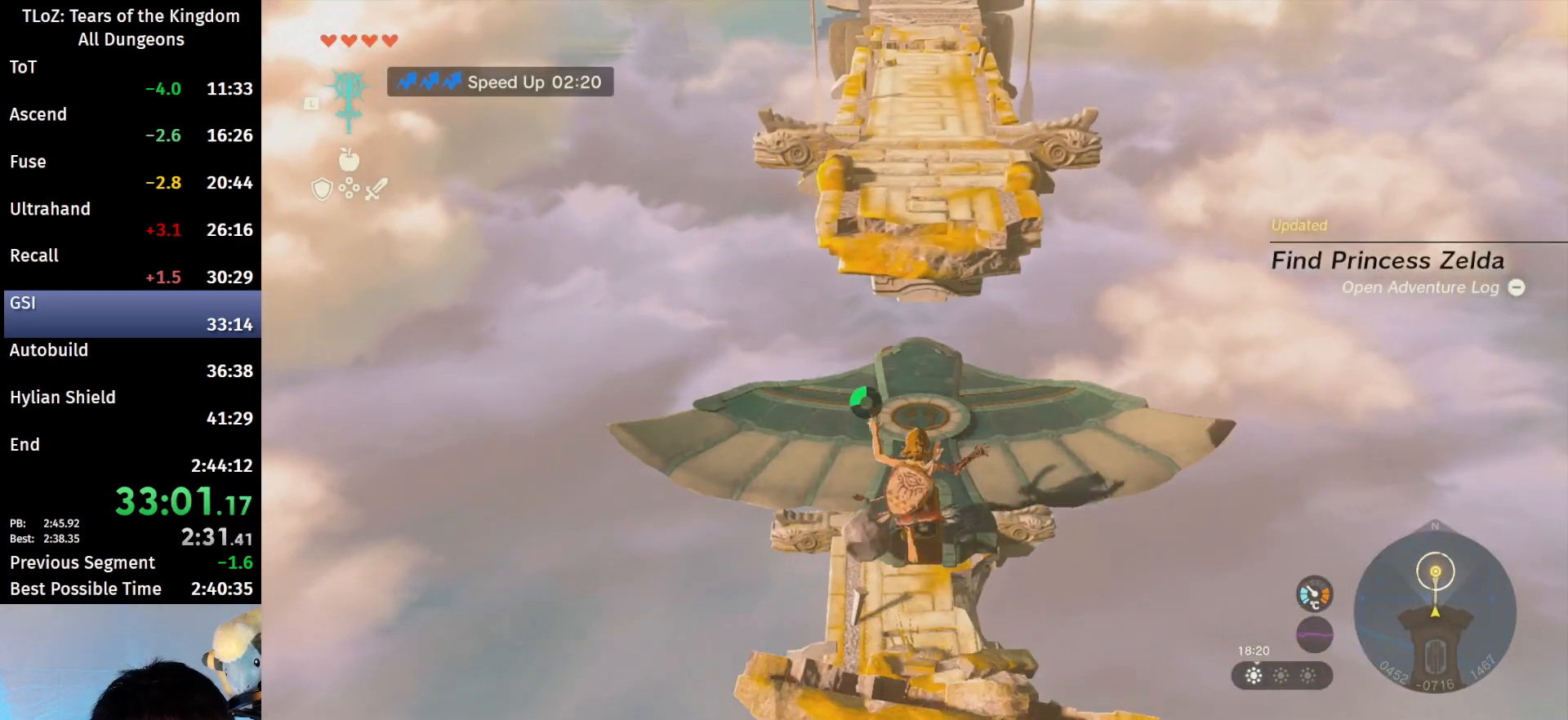
{"buttons": ["X"], "left_stick": "up", "right_stick": "center", "events": [[67, "B", "down"], [167, "X", "down"], [200, "B", "up"]]}
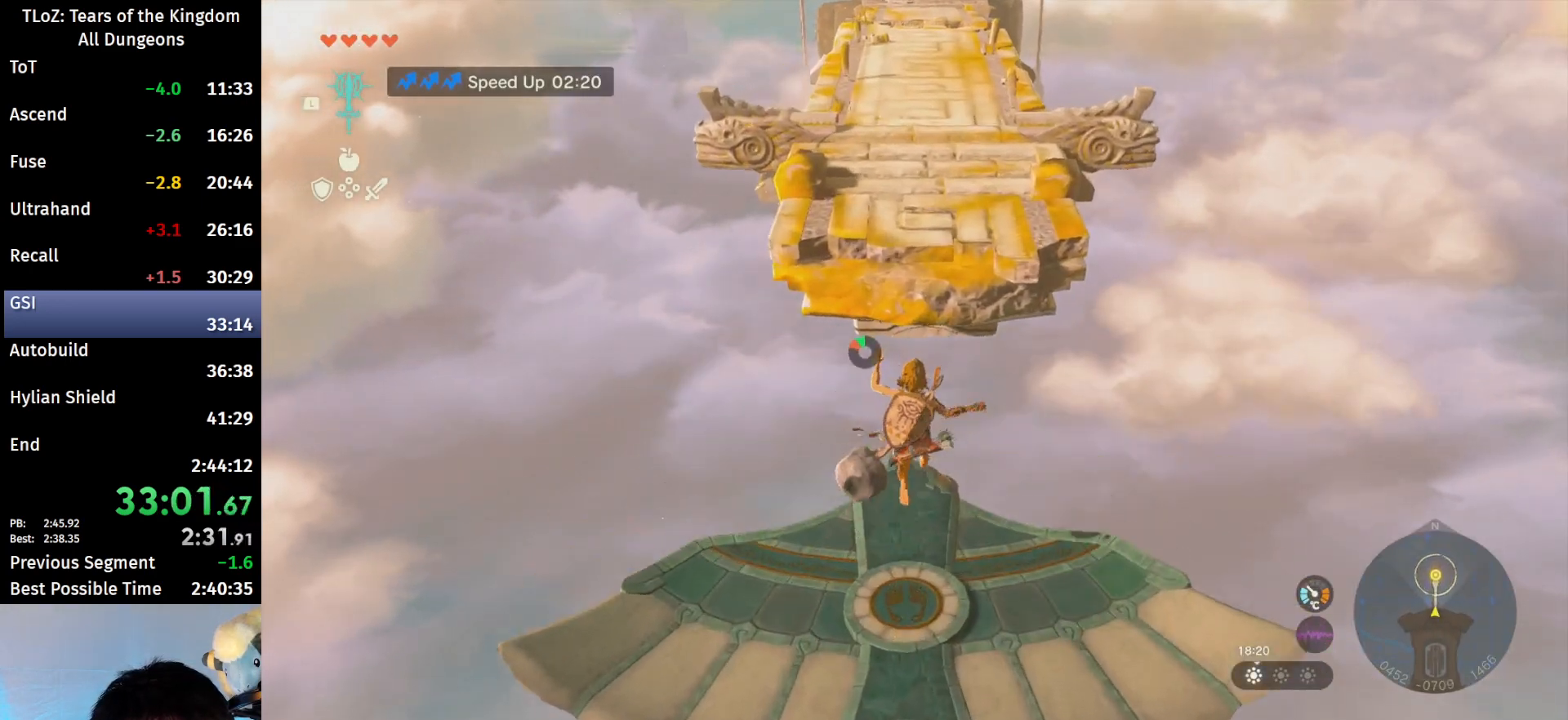
{"buttons": ["B", "L2"], "left_stick": "up", "right_stick": "center", "events": [[33, "A", "down"], [33, "L2", "down"], [33, "X", "up"], [133, "A", "up"], [133, "B", "down"], [233, "B", "up"], [300, "B", "down"], [333, "B", "up"], [367, "B", "down"]]}
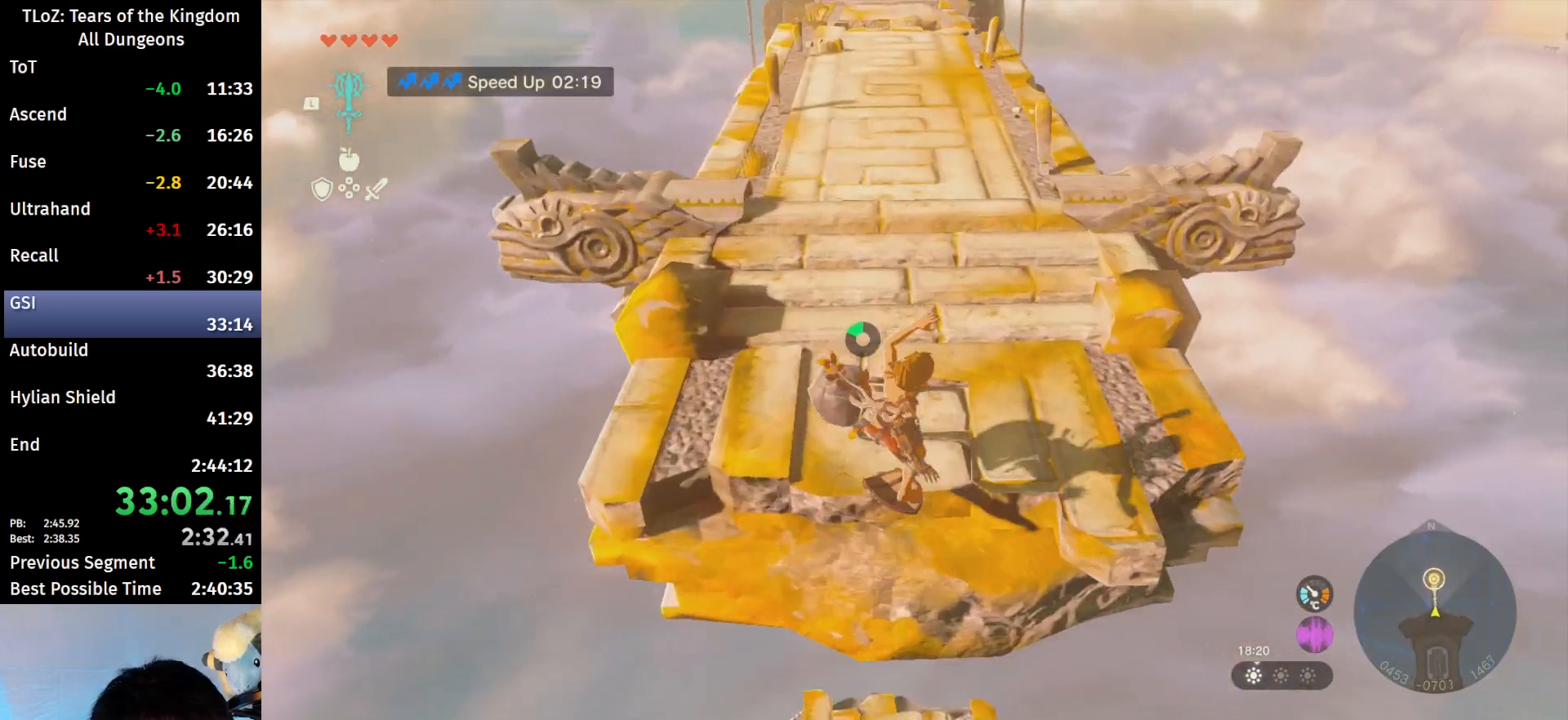
{"buttons": [], "left_stick": "up", "right_stick": "up", "events": [[100, "B", "up"], [133, "B", "down"], [133, "L2", "up"], [233, "B", "up"], [300, "B", "down"], [333, "B", "up"], [467, "right_stick", "up"]]}
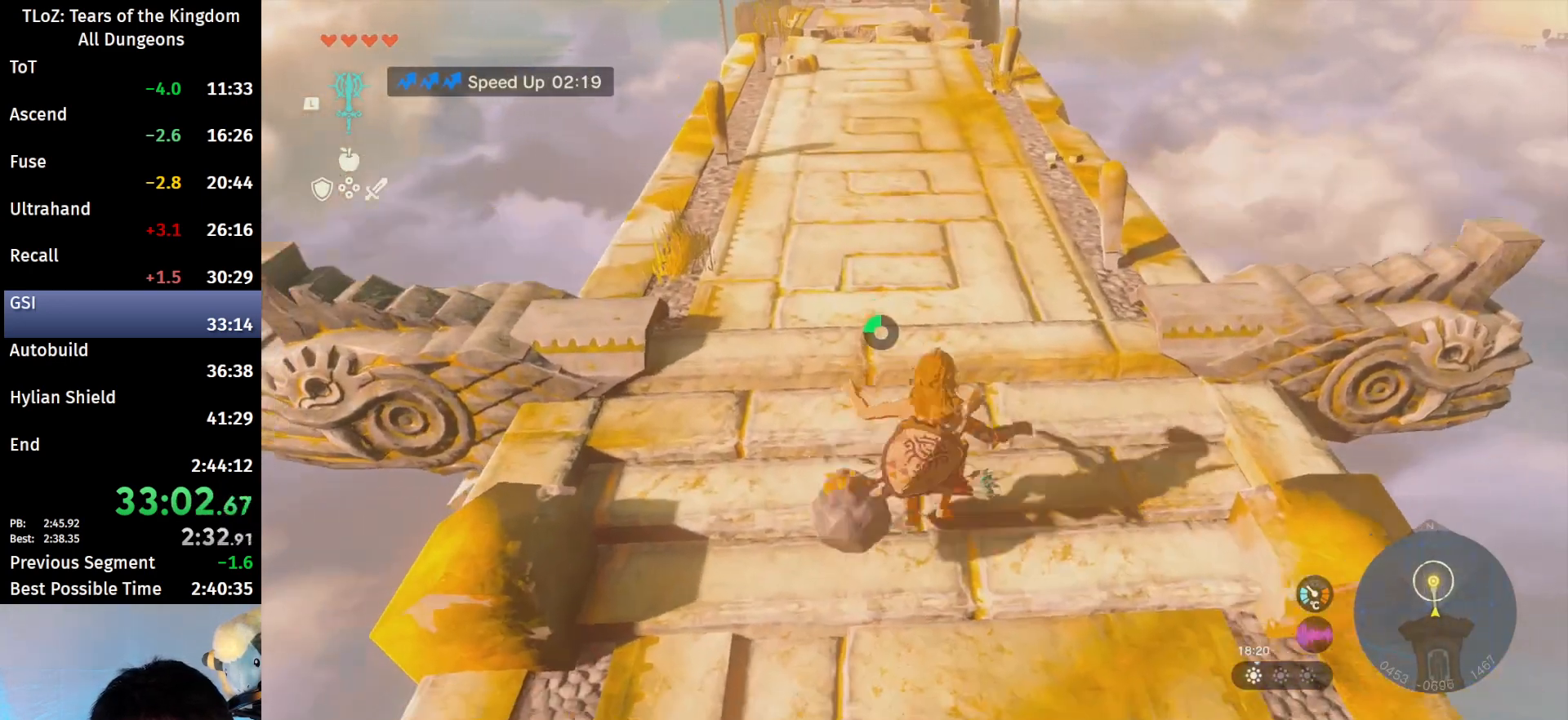
{"buttons": [], "left_stick": "up", "right_stick": "center", "events": [[167, "right_stick", "center"]]}
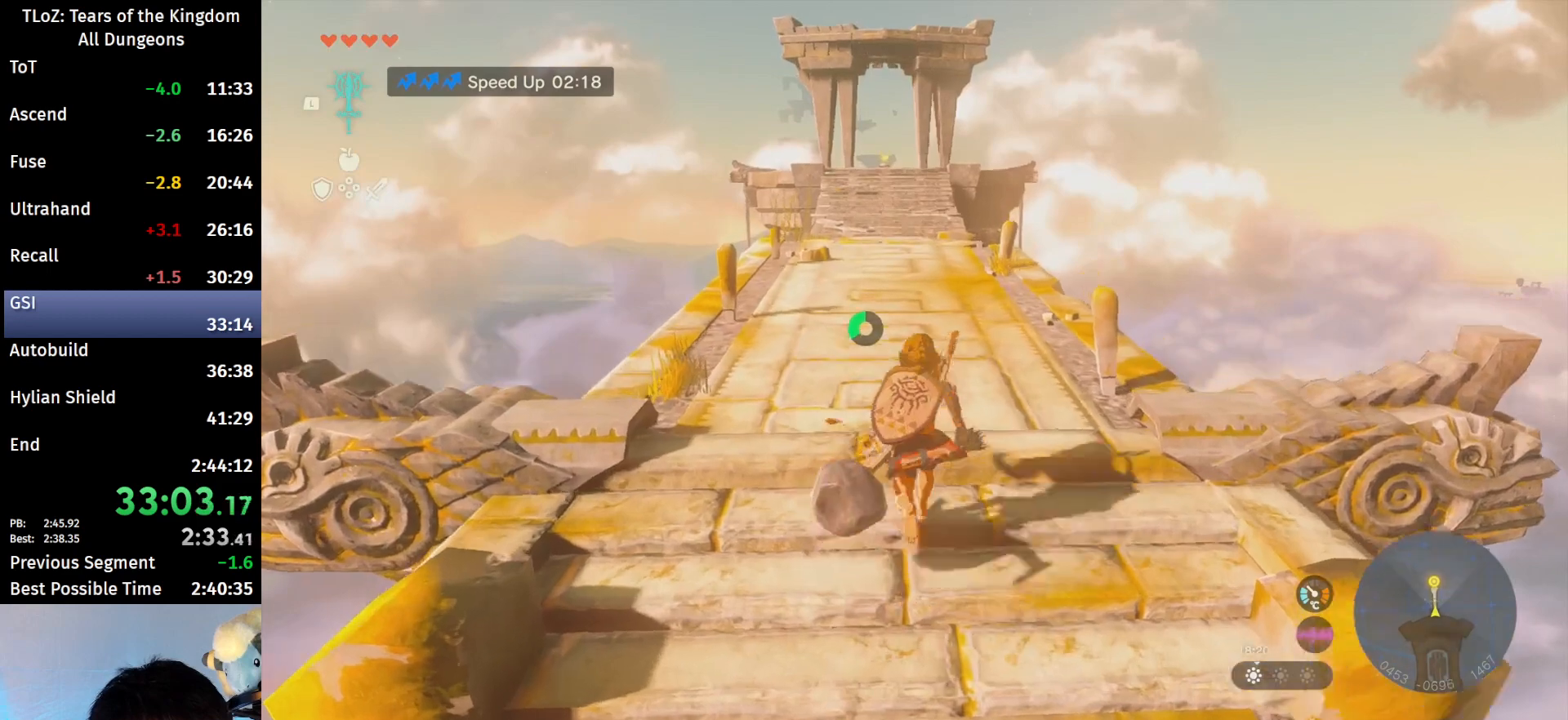
{"buttons": [], "left_stick": "up", "right_stick": "center", "events": [[33, "B", "down"], [33, "R1", "down"], [100, "B", "up"], [100, "R1", "up"], [133, "B", "down"], [233, "B", "up"]]}
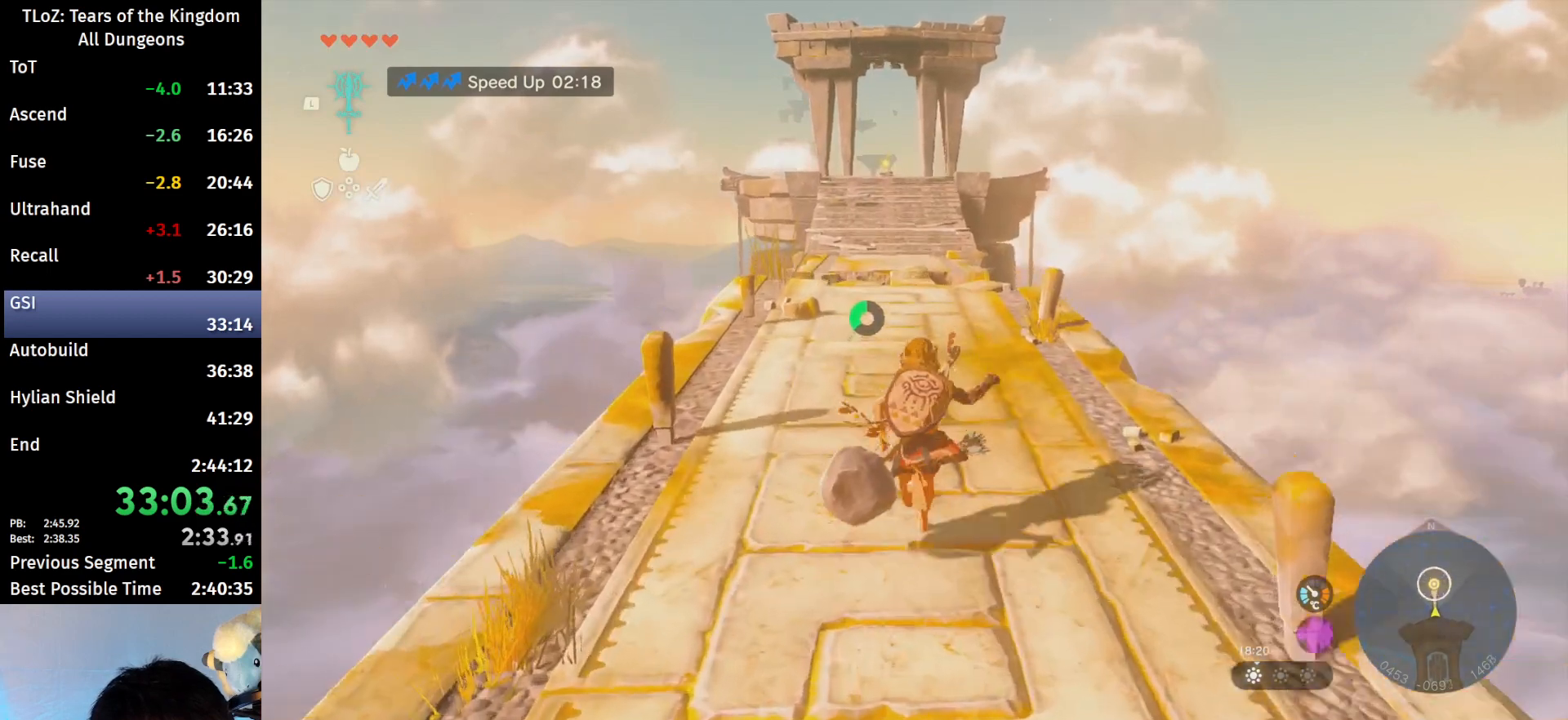
{"buttons": [], "left_stick": "up", "right_stick": "down", "events": [[67, "B", "down"], [67, "R1", "down"], [133, "B", "up"], [133, "R1", "up"], [233, "B", "down"], [300, "B", "up"], [467, "right_stick", "down"]]}
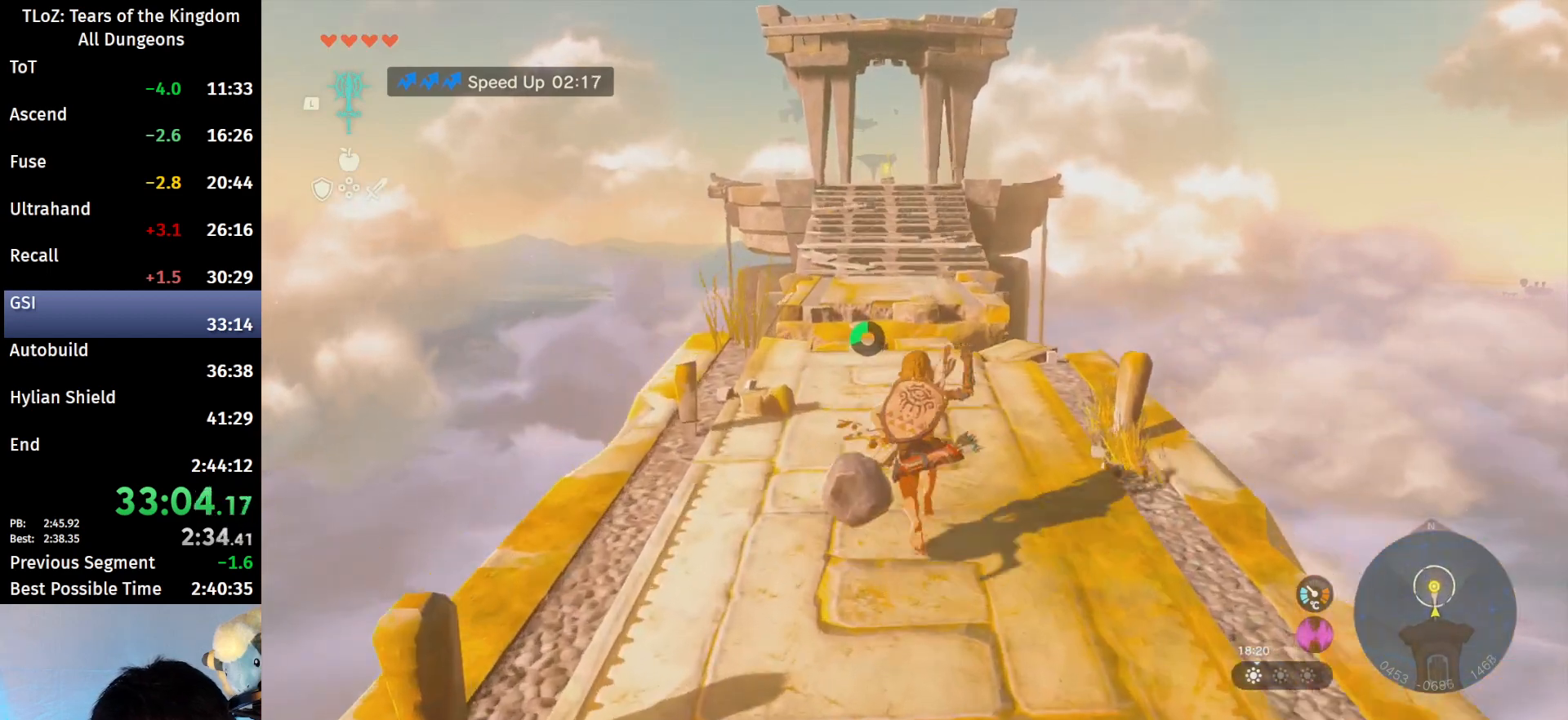
{"buttons": ["B"], "left_stick": "up", "right_stick": "center", "events": [[100, "right_stick", "center"], [400, "B", "down"]]}
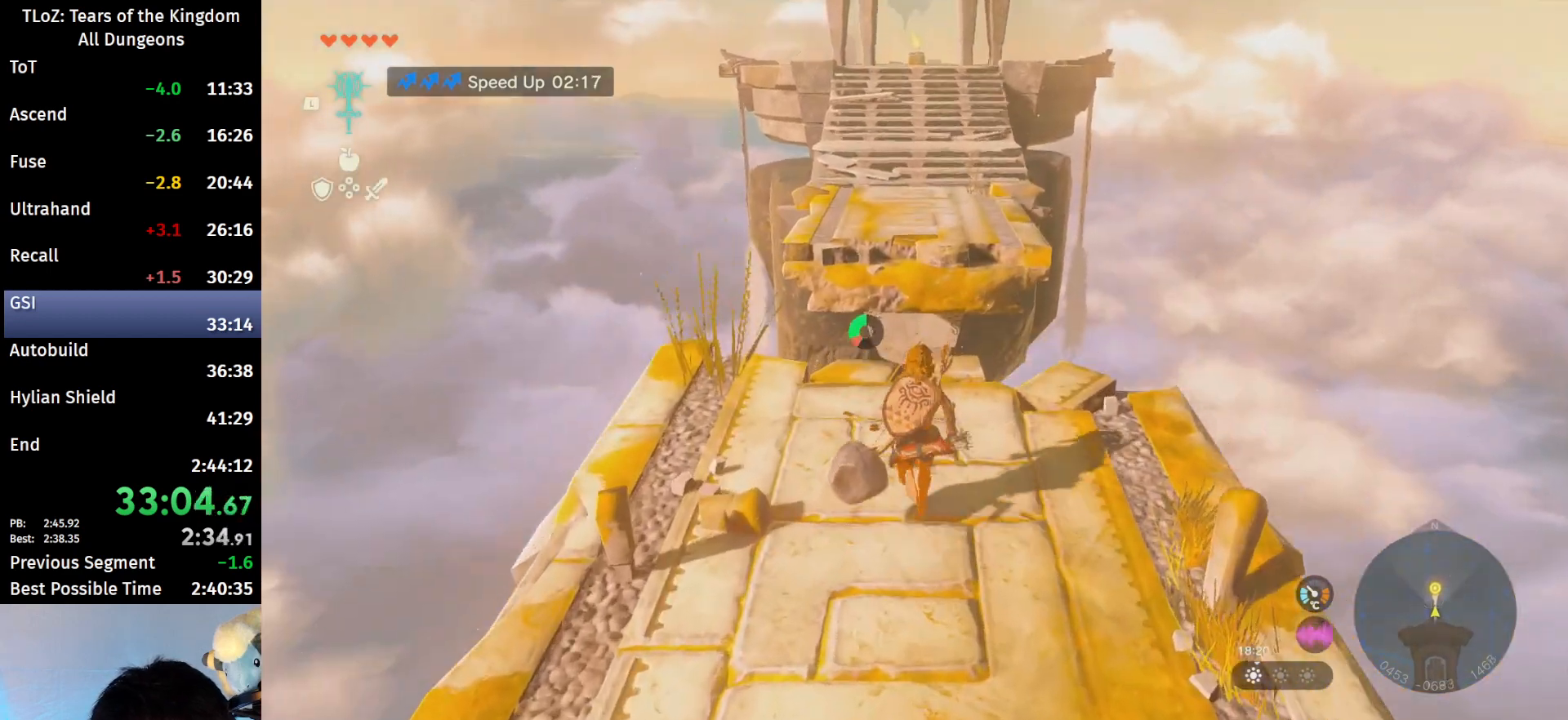
{"buttons": ["X"], "left_stick": "up", "right_stick": "center", "events": [[300, "B", "up"], [300, "X", "down"]]}
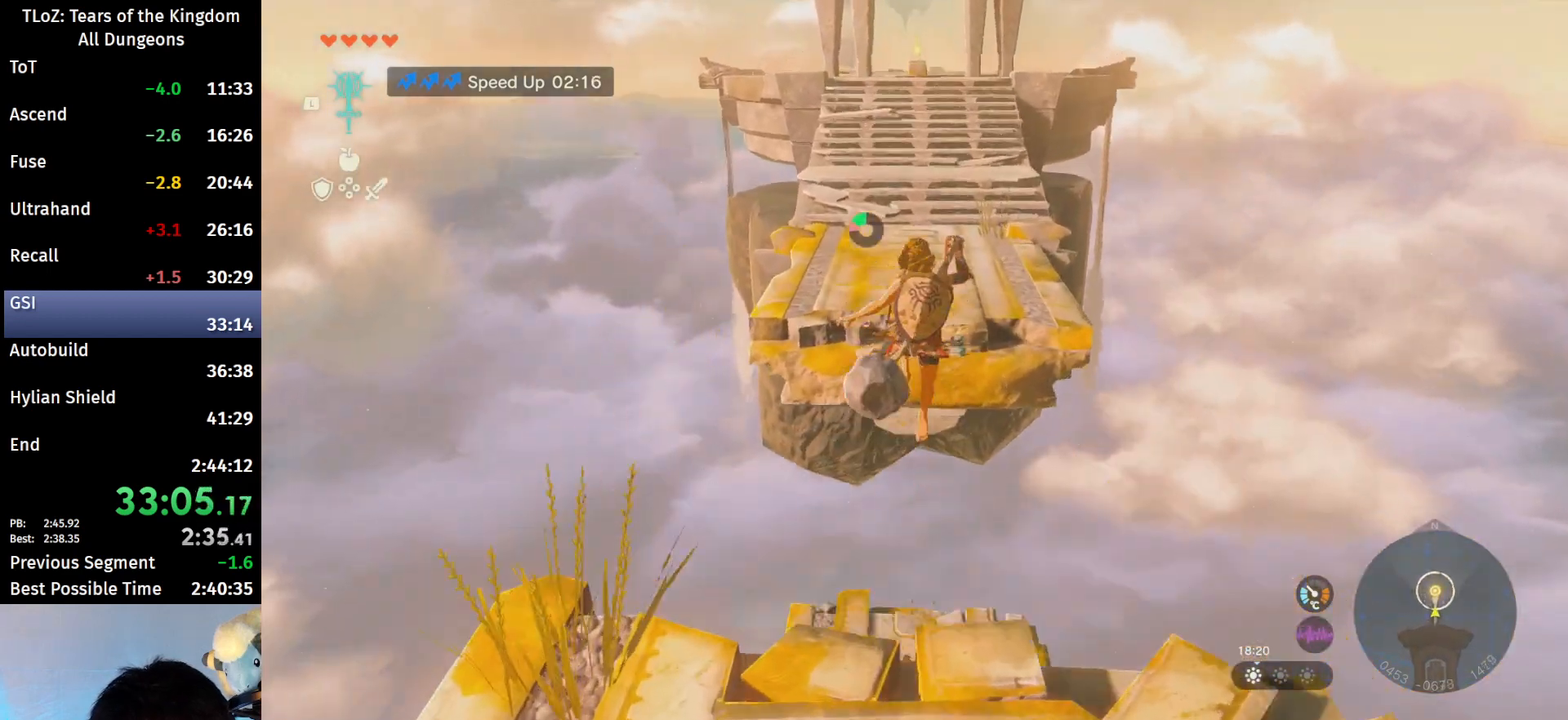
{"buttons": ["L2"], "left_stick": "up", "right_stick": "center", "events": [[300, "L2", "down"], [333, "A", "down"], [400, "A", "up"], [400, "X", "up"]]}
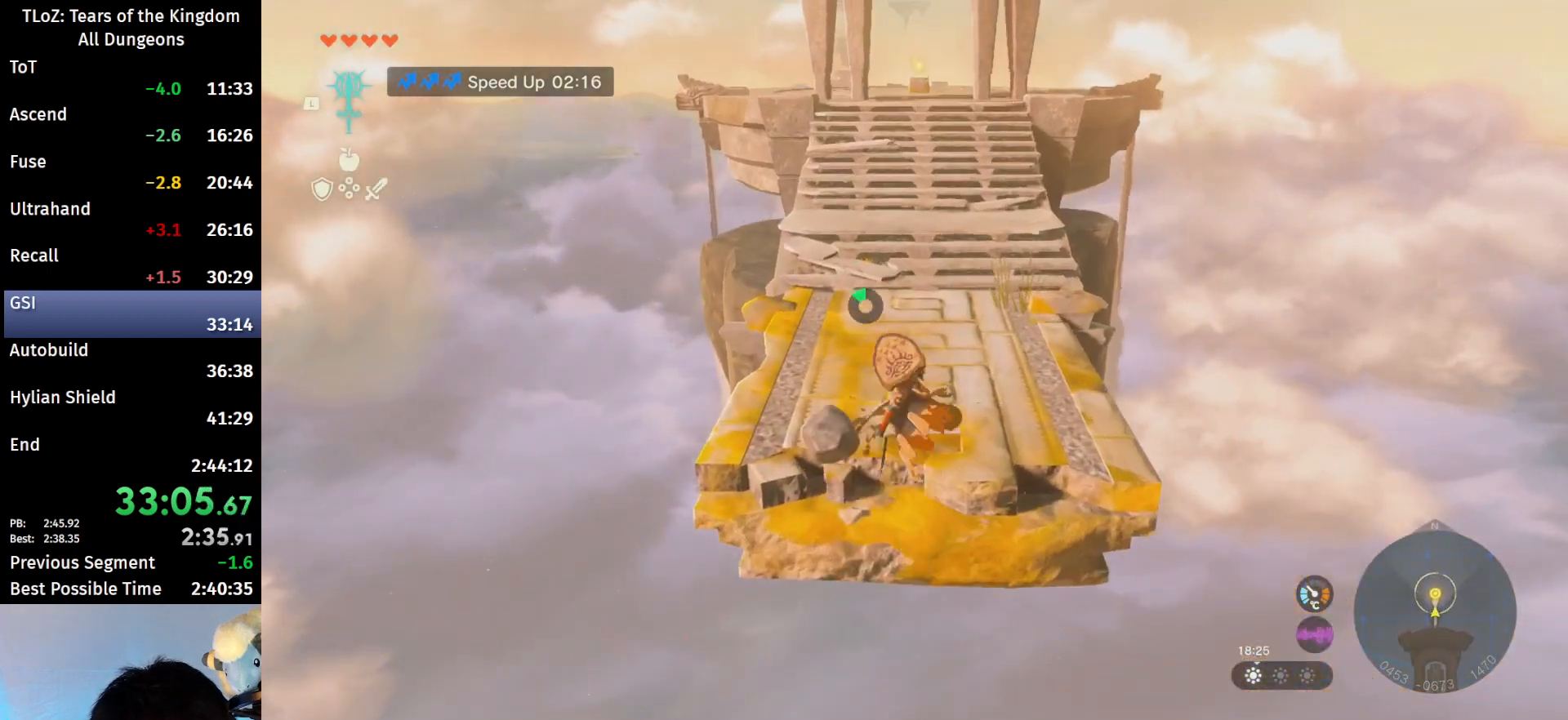
{"buttons": [], "left_stick": "up", "right_stick": "center", "events": [[100, "L2", "up"], [267, "B", "down"], [367, "B", "up"], [467, "B", "down"], [500, "B", "up"]]}
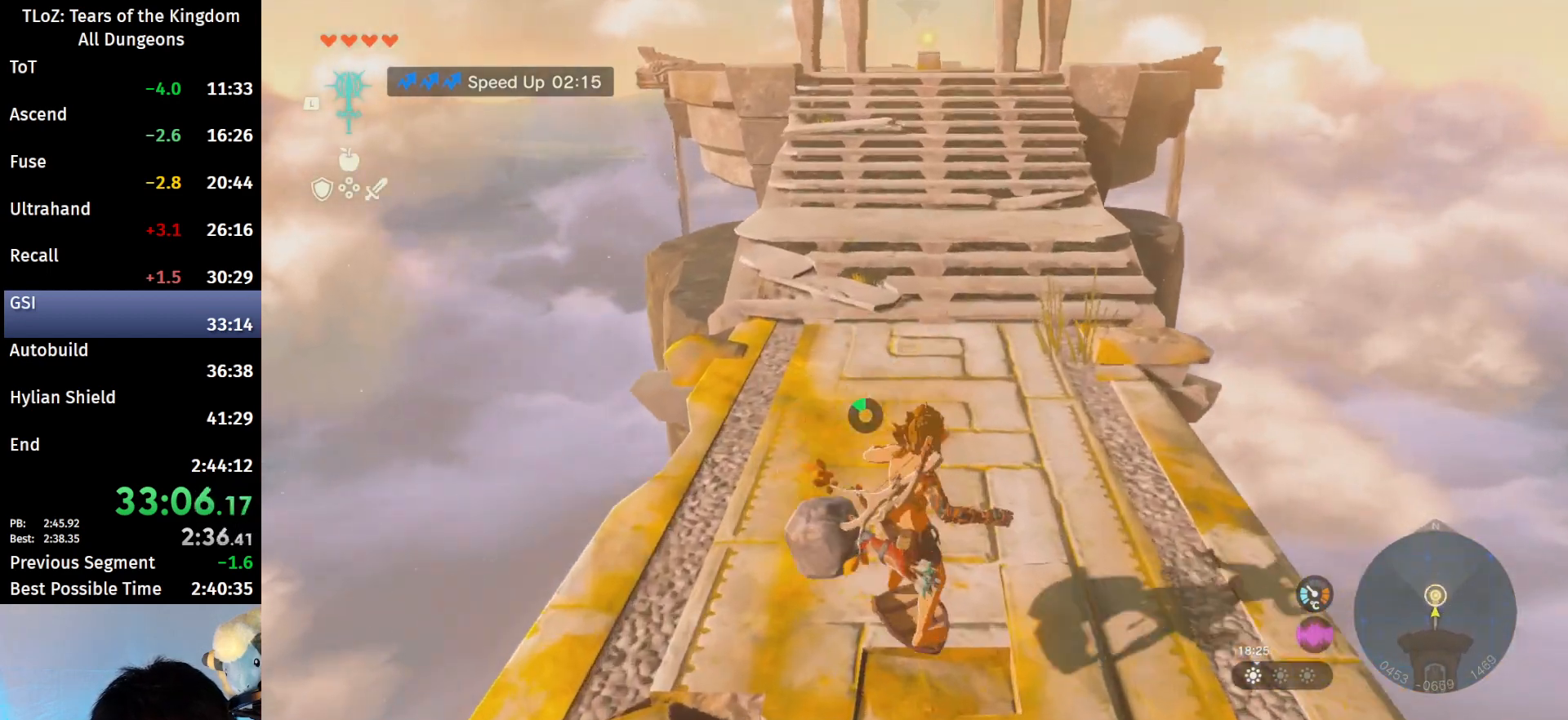
{"buttons": [], "left_stick": "up", "right_stick": "center", "events": [[100, "B", "down"], [200, "B", "up"]]}
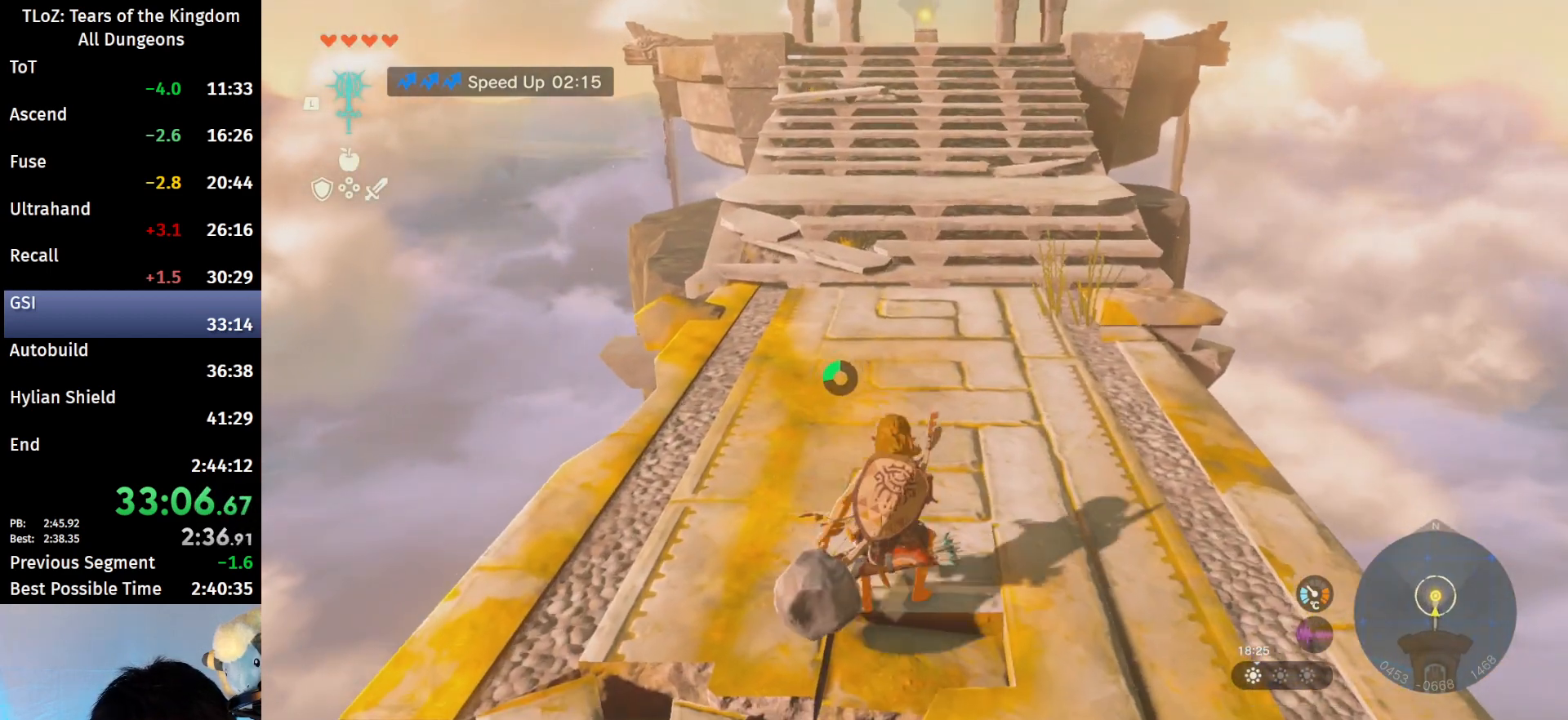
{"buttons": [], "left_stick": "up", "right_stick": "center", "events": [[200, "B", "down"], [233, "R1", "down"], [300, "B", "up"], [300, "R1", "up"], [400, "B", "down"], [500, "B", "up"]]}